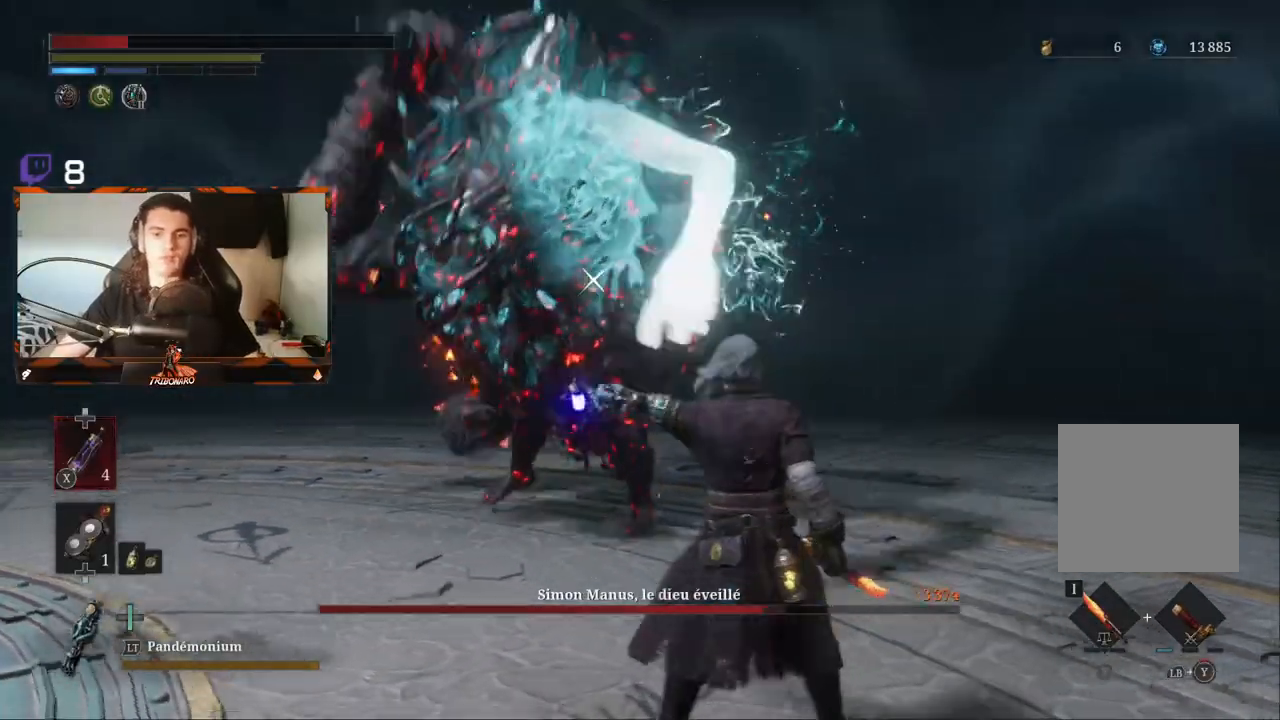
Gameplay with a controller (Xbox layout); each line is a JSON object with the inputs held at the frame after it (dt_ms = milliseconds from this image to that frame). "events" lists button and stick changes between this image and that frame as [ms after this image, input, new state], when the widget could be followed in between.
{"dt_ms": 500, "buttons": [], "left_stick": "up", "right_stick": "center", "events": [[250, "left_stick", "up"]]}
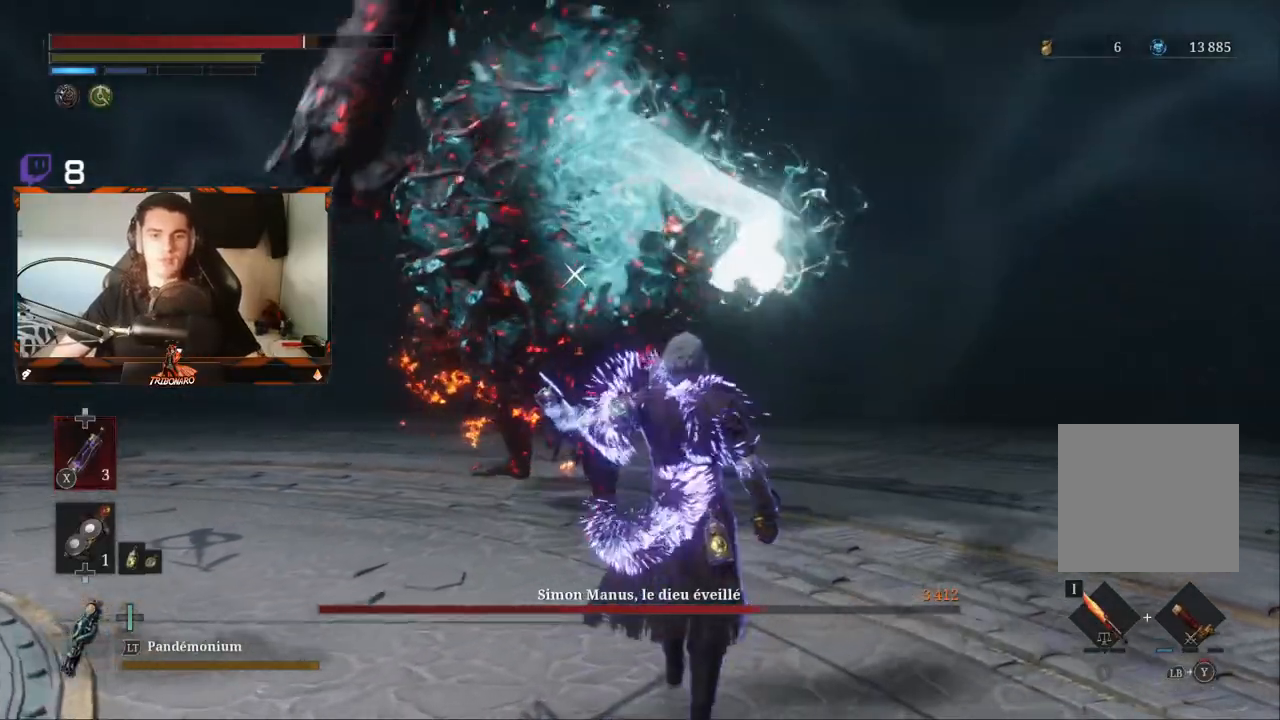
{"dt_ms": 500, "buttons": [], "left_stick": "up", "right_stick": "center", "events": []}
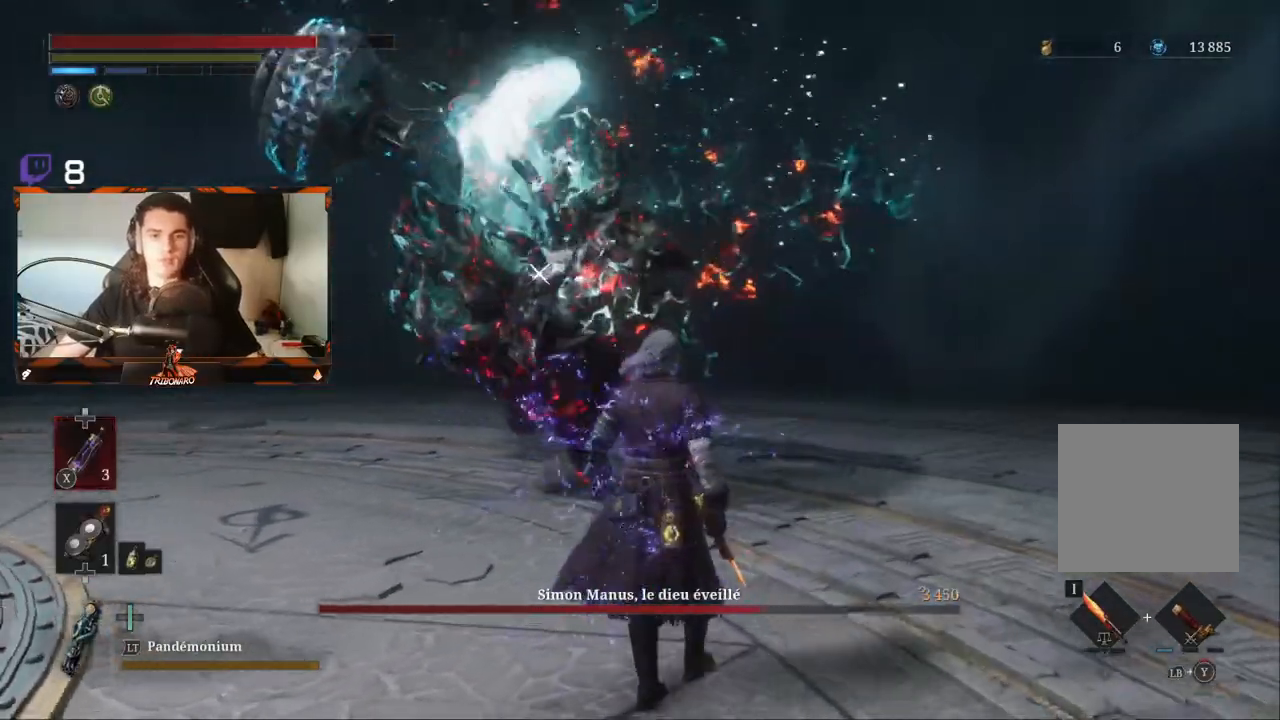
{"dt_ms": 1000, "buttons": [], "left_stick": "up", "right_stick": "center"}
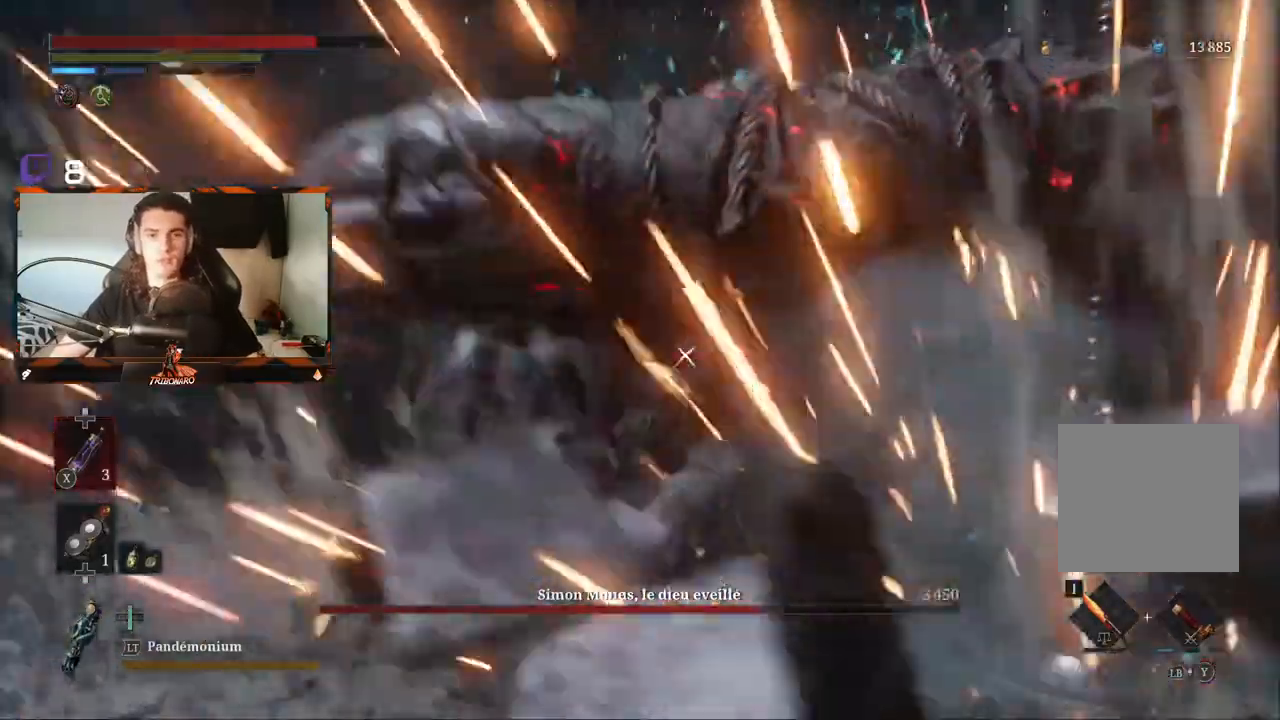
{"dt_ms": 500, "buttons": ["R1"], "left_stick": "up", "right_stick": "center", "events": [[233, "R1", "down"], [333, "R1", "up"], [433, "R1", "down"]]}
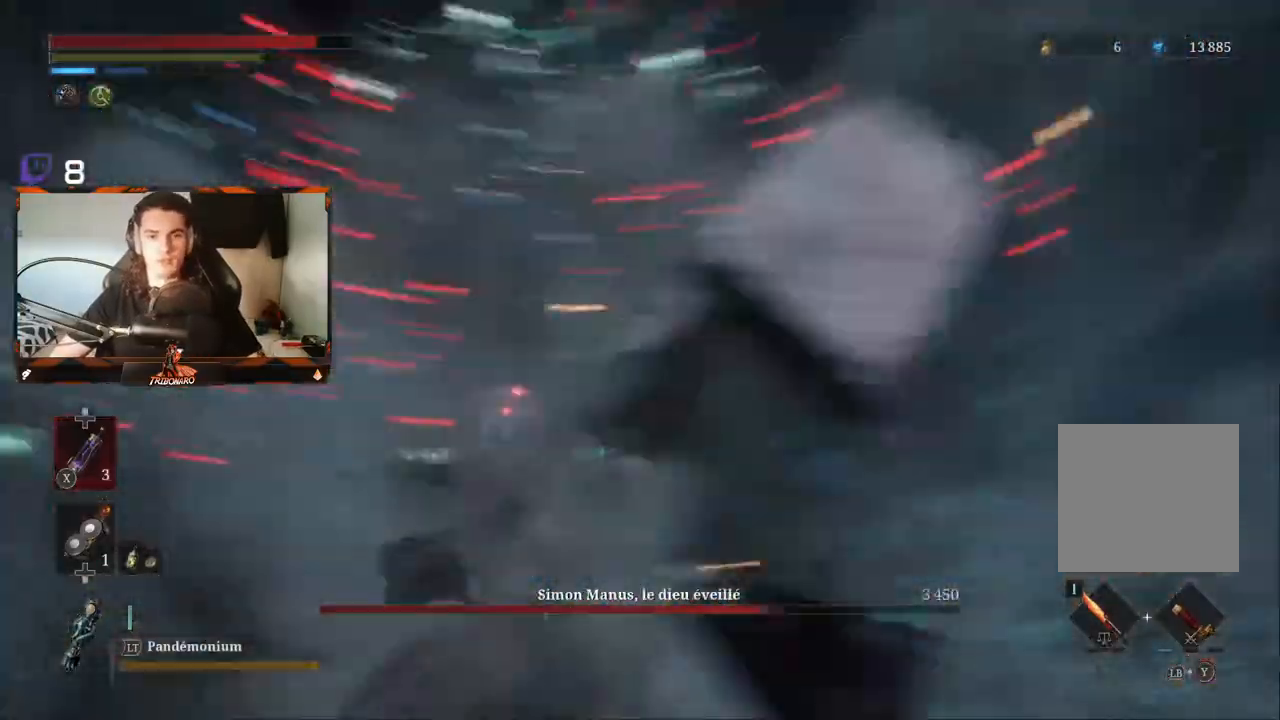
{"dt_ms": 500, "buttons": [], "left_stick": "up", "right_stick": "center", "events": [[17, "R1", "up"], [67, "R1", "down"], [167, "R1", "up"], [183, "R1", "down"], [200, "R1", "up"]]}
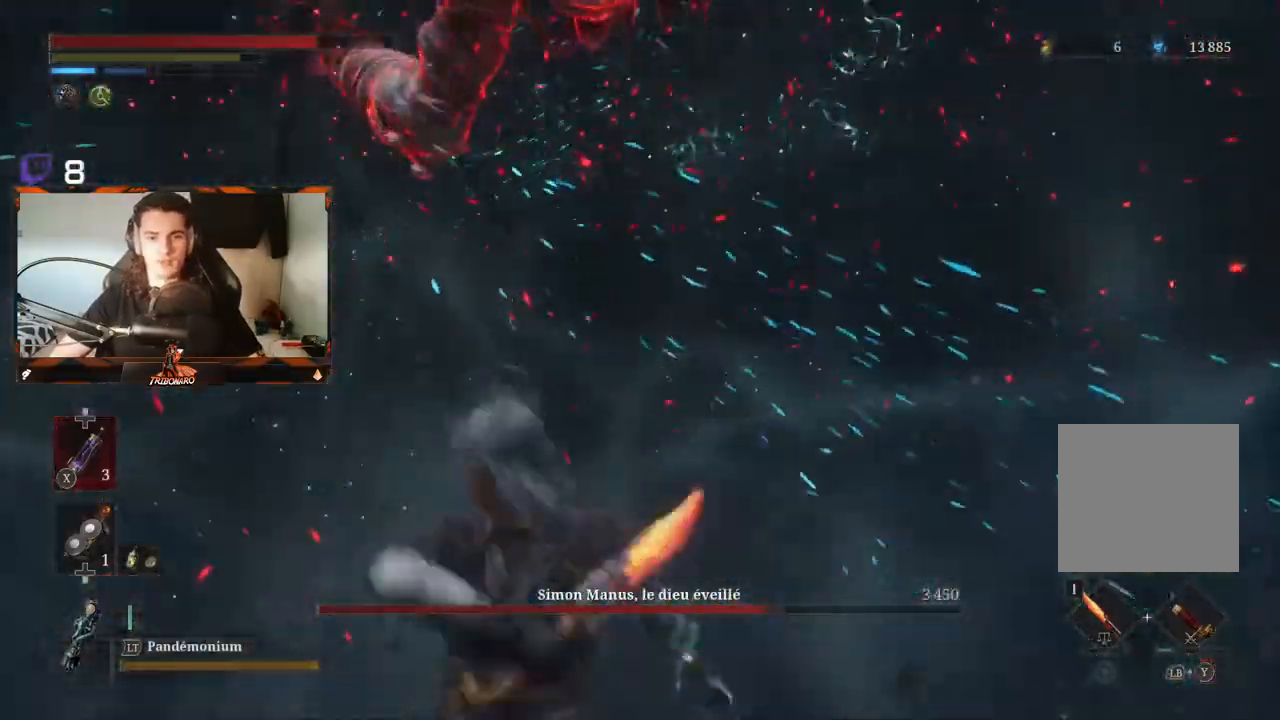
{"dt_ms": 500, "buttons": [], "left_stick": "center", "right_stick": "center", "events": [[117, "left_stick", "up-left"], [300, "left_stick", "center"]]}
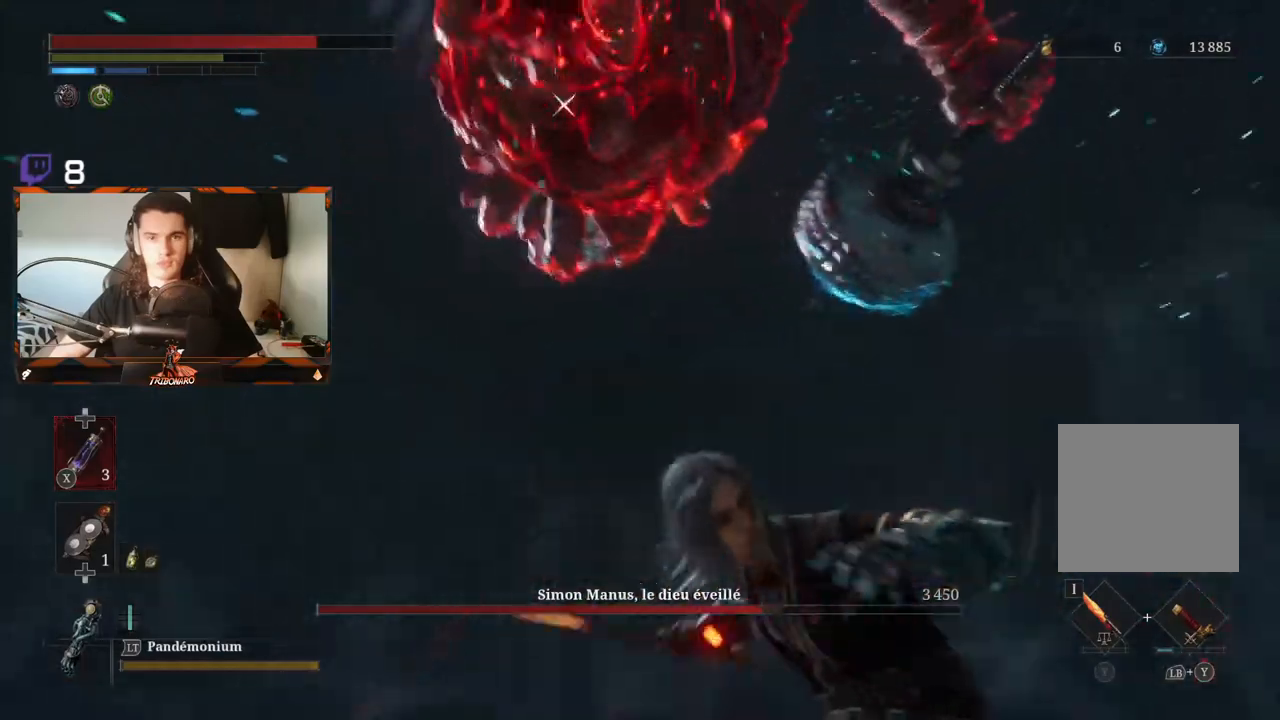
{"dt_ms": 500, "buttons": [], "left_stick": "center", "right_stick": "center"}
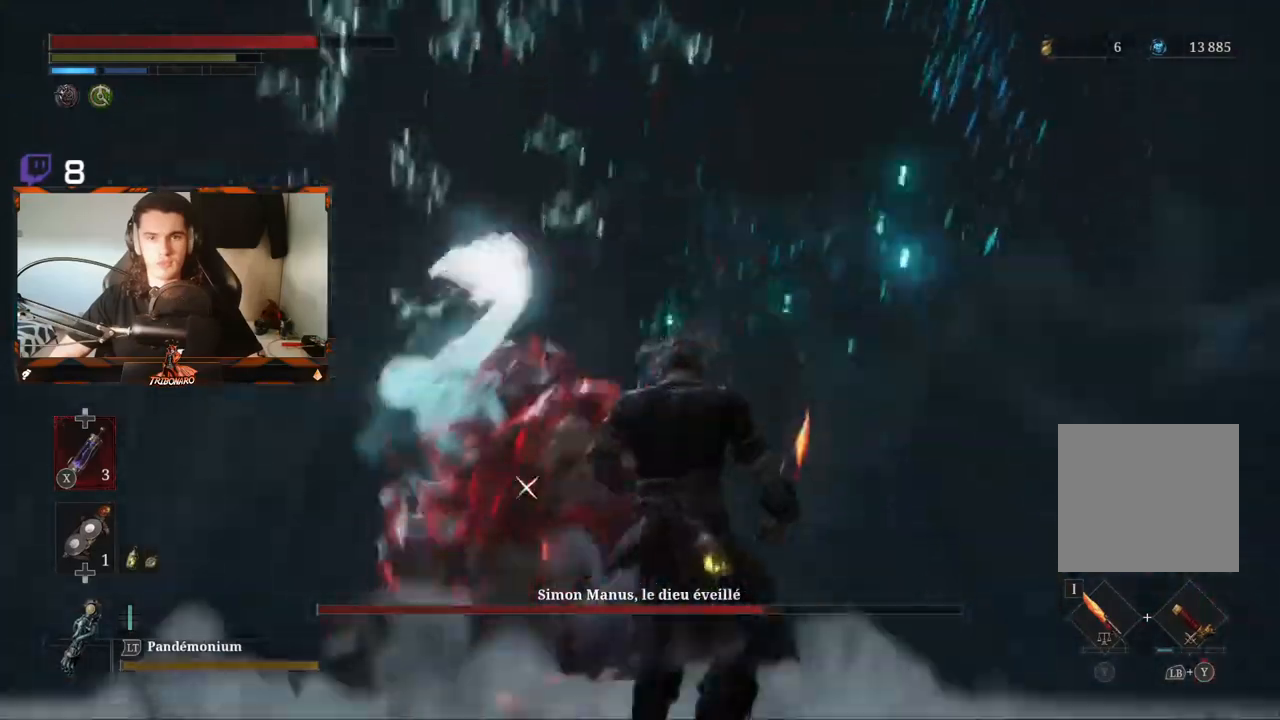
{"dt_ms": 500, "buttons": ["R2"], "left_stick": "up", "right_stick": "center", "events": [[233, "left_stick", "up"], [450, "R2", "down"]]}
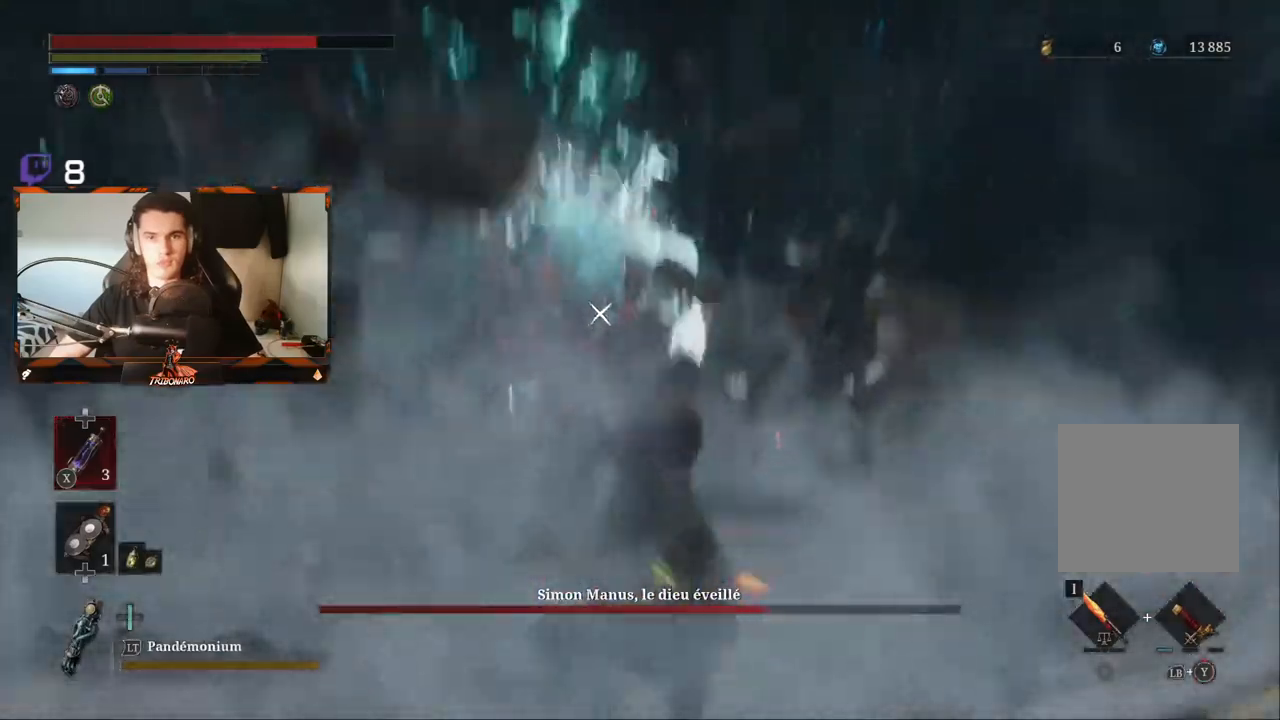
{"dt_ms": 500, "buttons": ["R2"], "left_stick": "up", "right_stick": "center", "events": []}
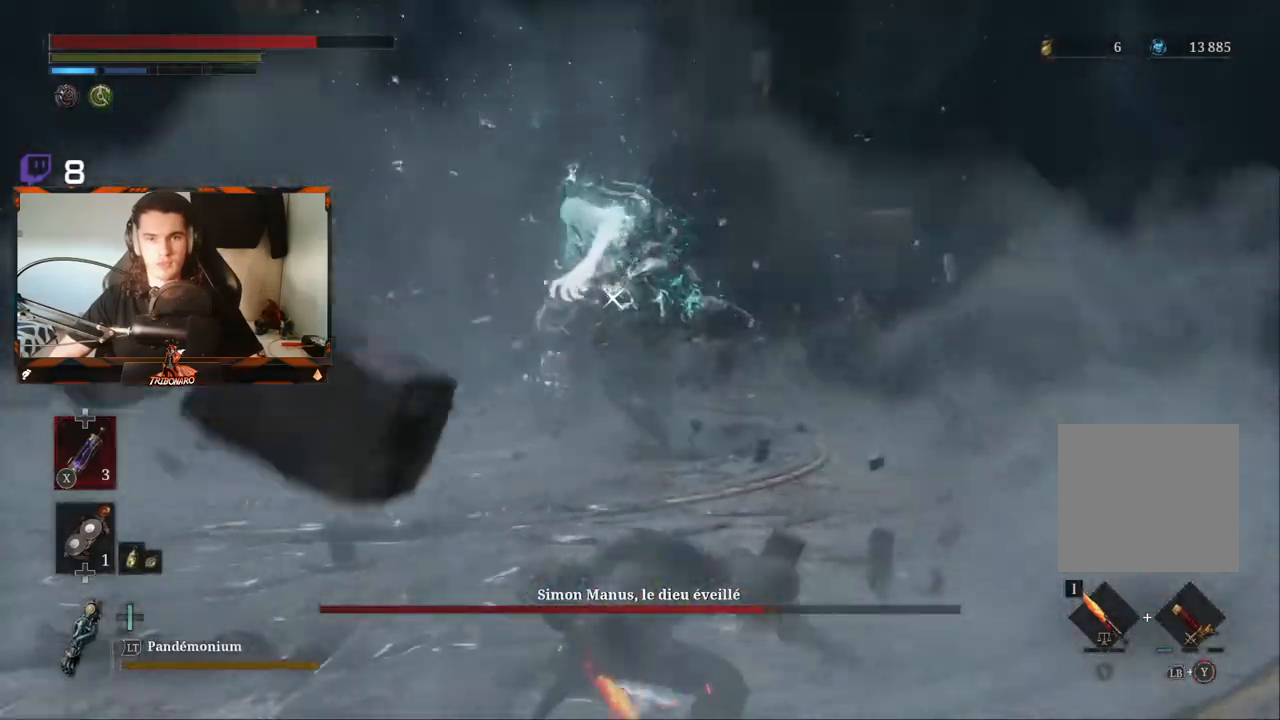
{"dt_ms": 500, "buttons": [], "left_stick": "up", "right_stick": "center", "events": [[500, "R2", "up"]]}
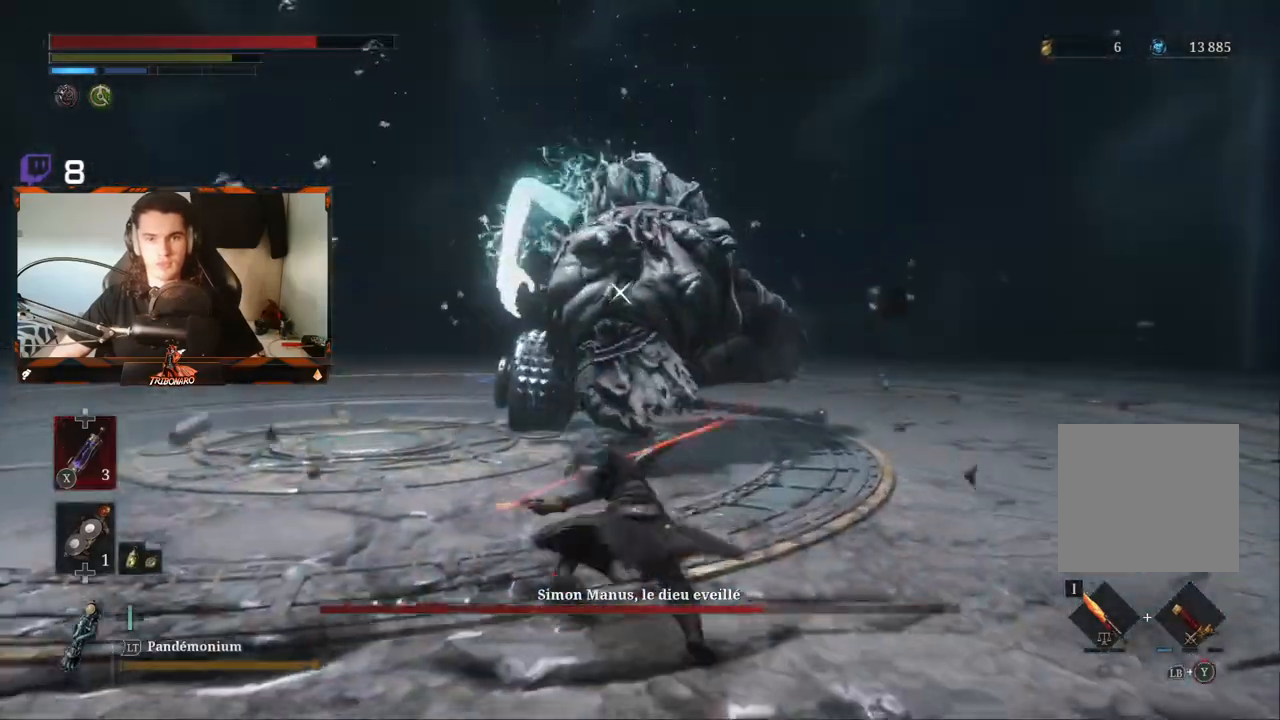
{"dt_ms": 500, "buttons": ["R2"], "left_stick": "up", "right_stick": "center", "events": [[217, "R2", "down"]]}
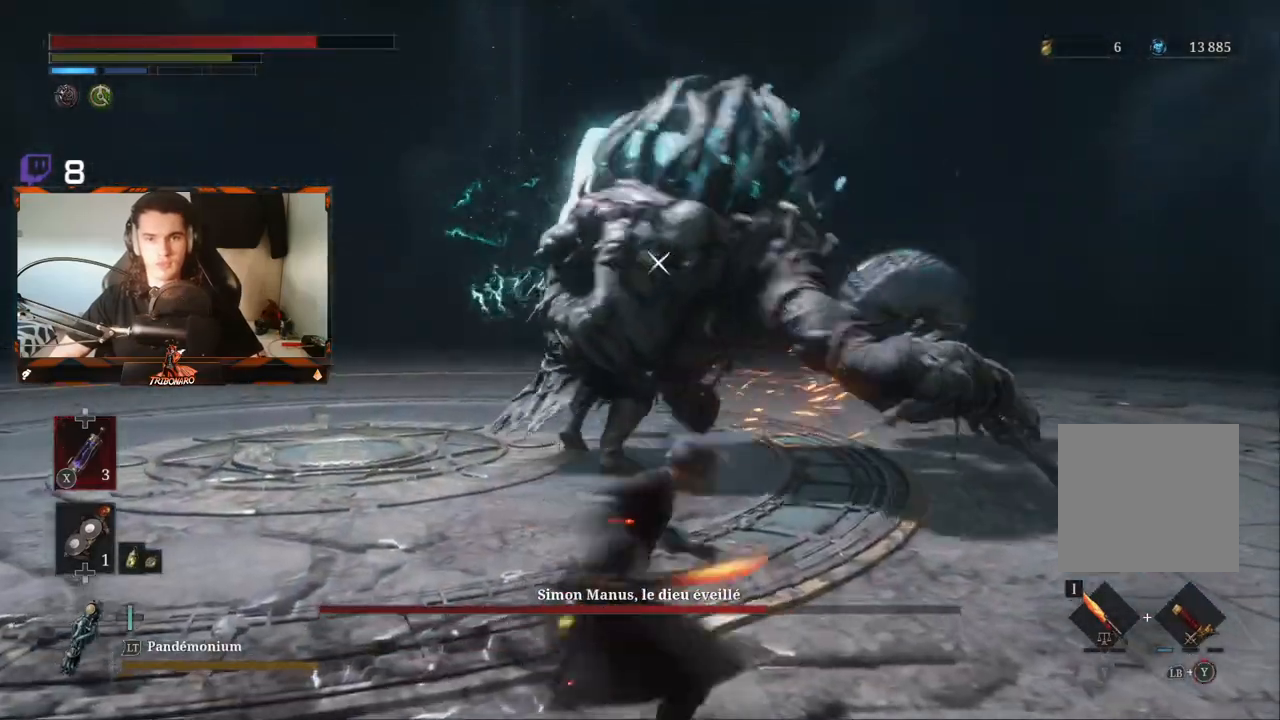
{"dt_ms": 500, "buttons": ["R2"], "left_stick": "up", "right_stick": "center", "events": [[117, "L2", "down"], [167, "L2", "up"]]}
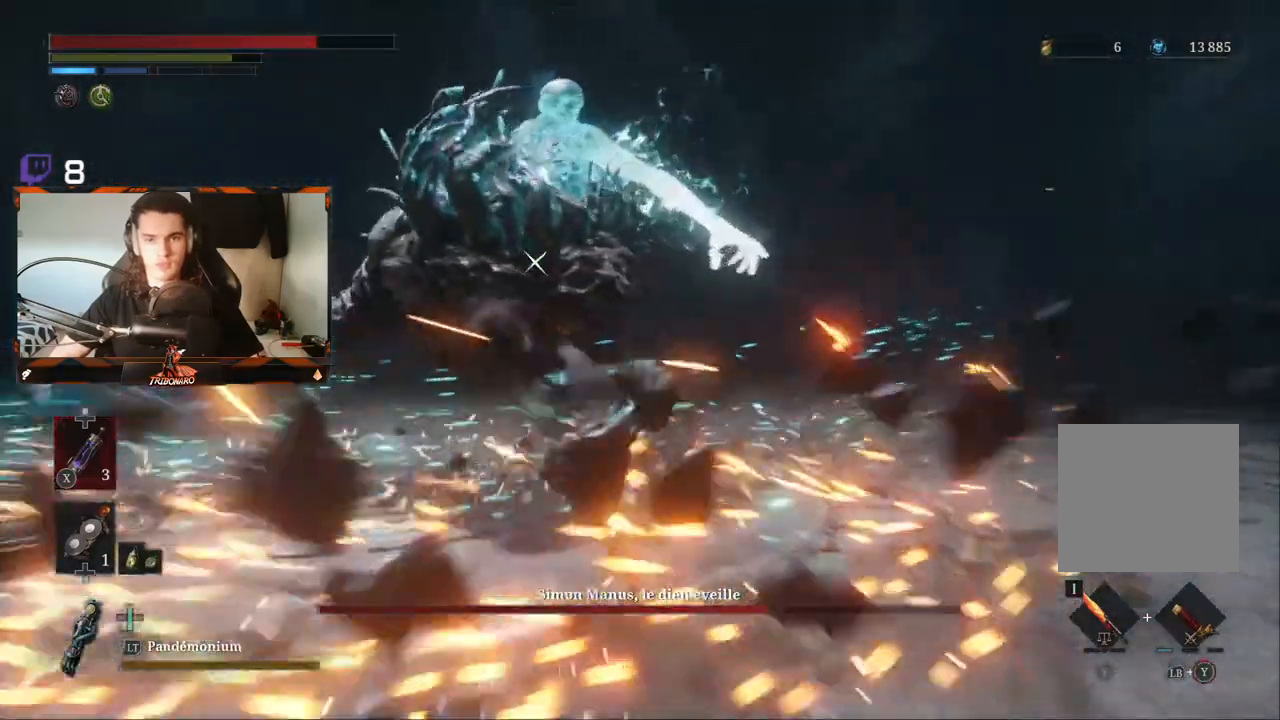
{"dt_ms": 500, "buttons": [], "left_stick": "up", "right_stick": "center", "events": [[333, "R2", "up"]]}
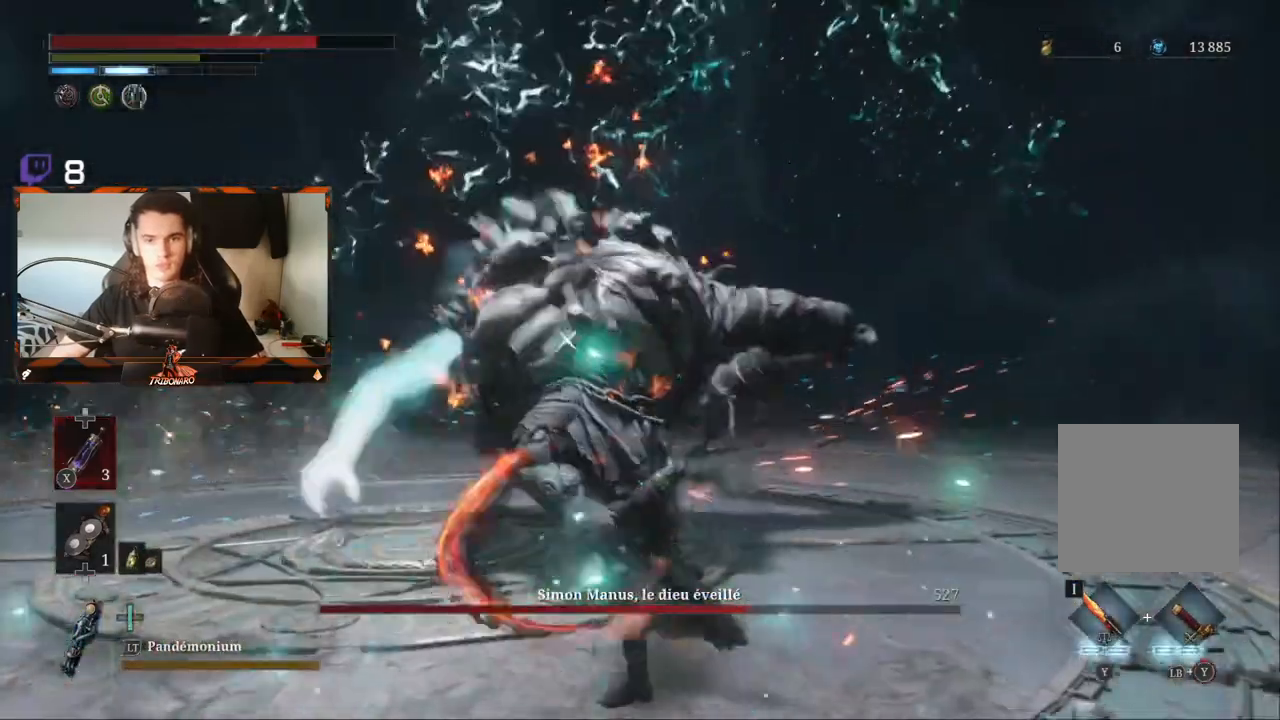
{"dt_ms": 500, "buttons": [], "left_stick": "up", "right_stick": "center", "events": [[33, "R1", "down"], [150, "R1", "up"], [200, "R1", "down"], [317, "R1", "up"], [367, "R1", "down"], [467, "R1", "up"]]}
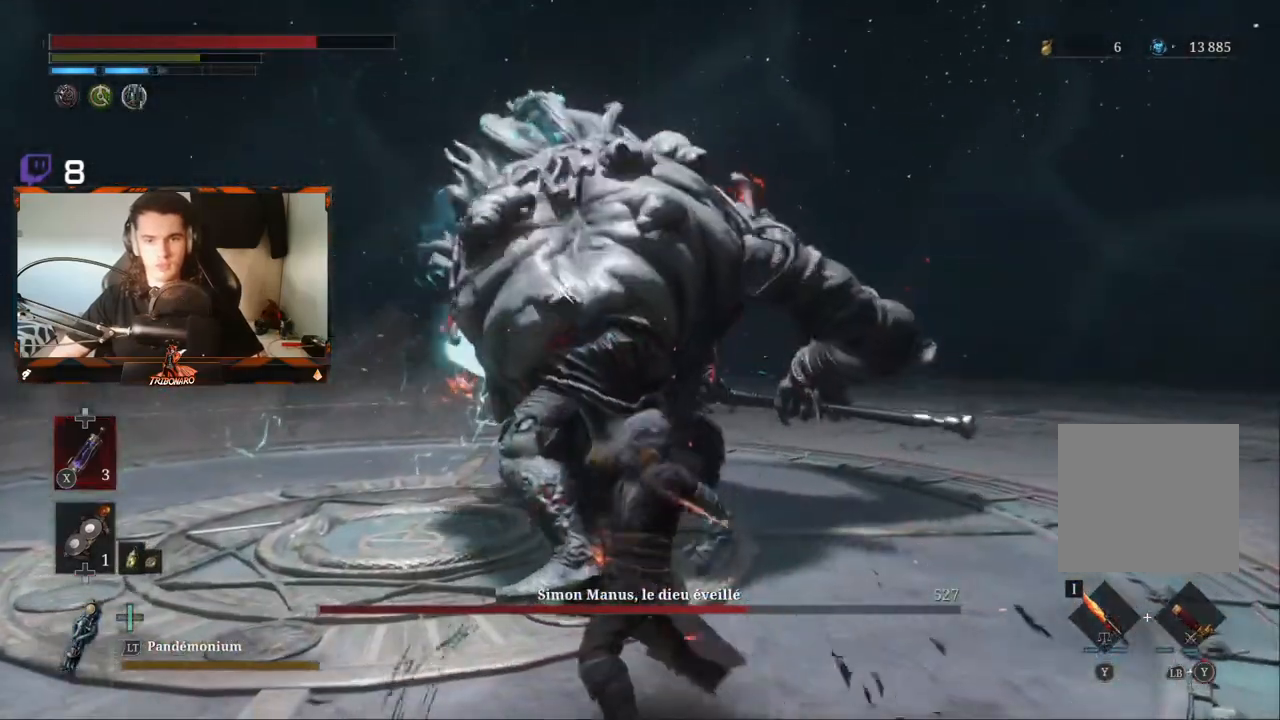
{"dt_ms": 1000, "buttons": [], "left_stick": "up", "right_stick": "center"}
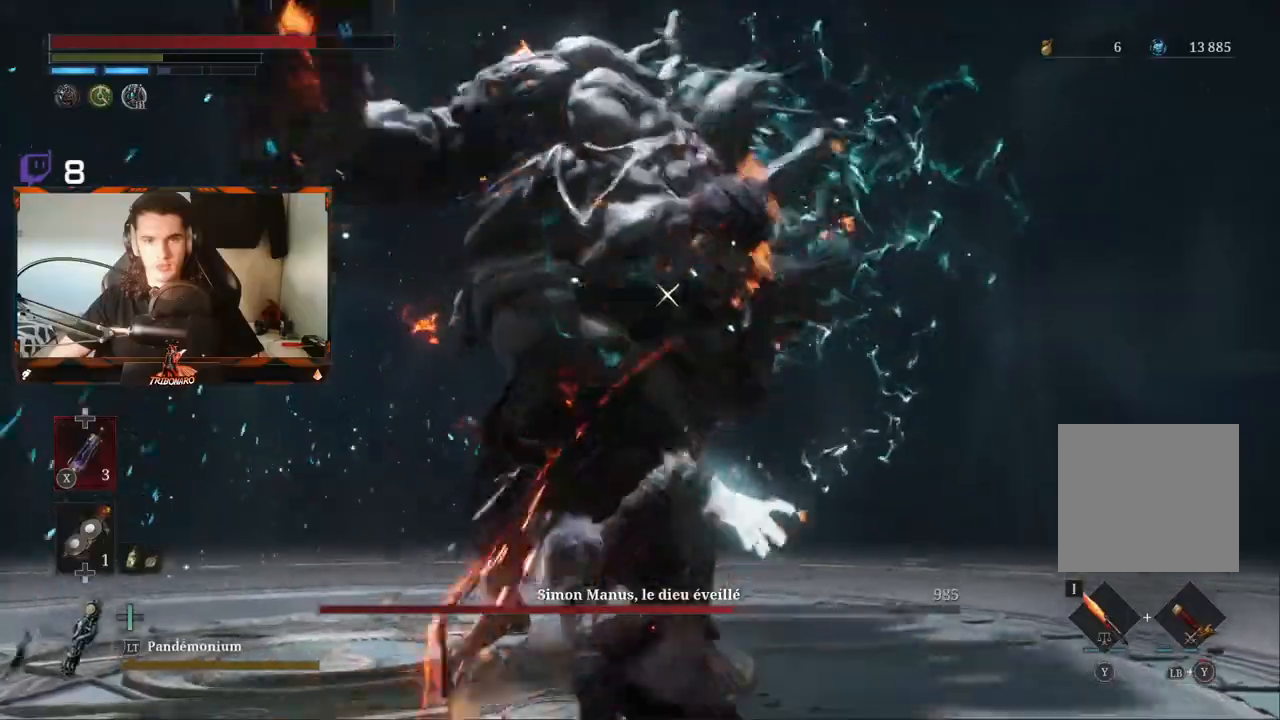
{"dt_ms": 500, "buttons": ["R1"], "left_stick": "up", "right_stick": "center", "events": [[17, "R1", "down"], [100, "R1", "up"], [200, "R1", "down"], [267, "R1", "up"], [367, "R1", "down"], [433, "R1", "up"], [500, "R1", "down"]]}
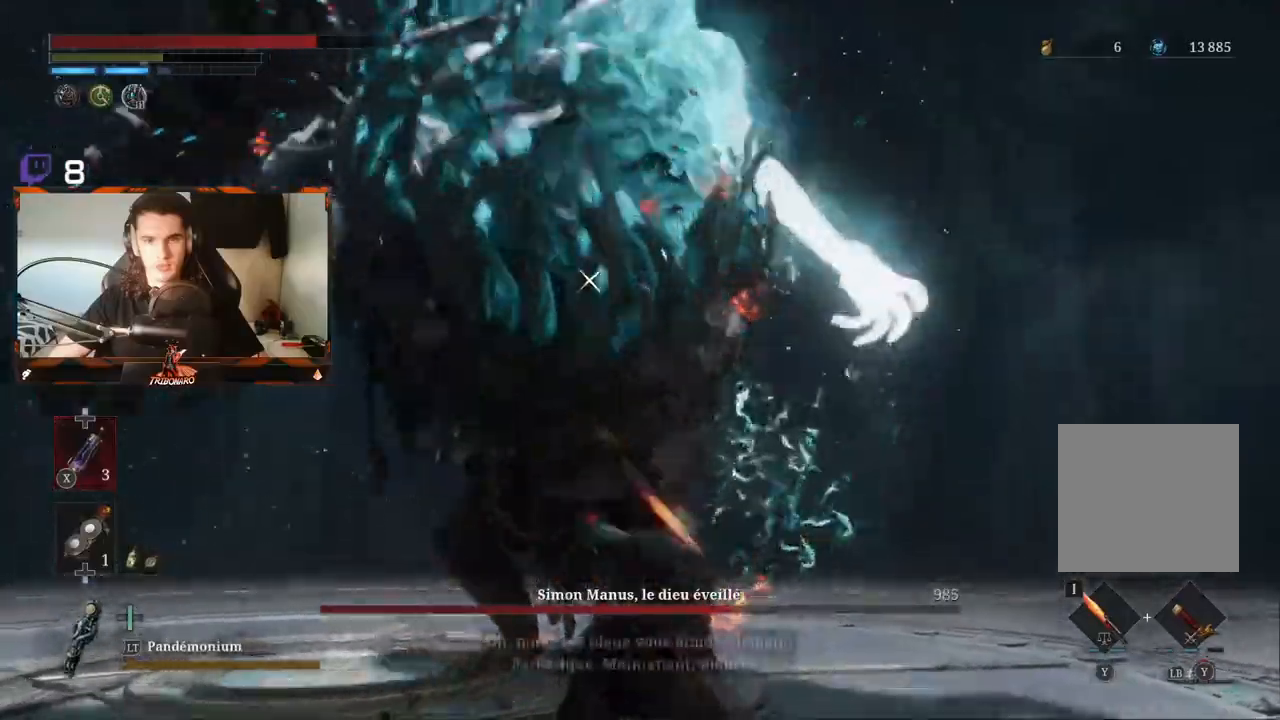
{"dt_ms": 500, "buttons": ["L1"], "left_stick": "up", "right_stick": "center", "events": [[83, "R1", "up"], [233, "L1", "down"], [367, "Y", "down"], [433, "Y", "up"]]}
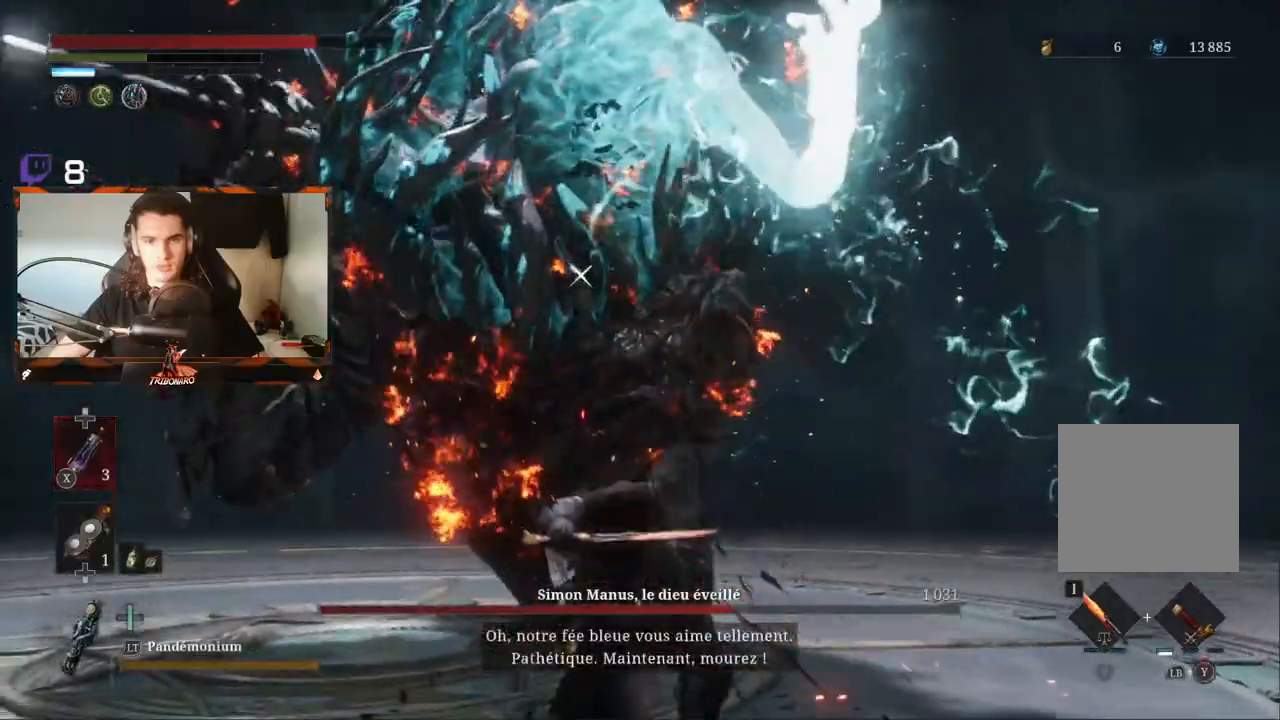
{"dt_ms": 500, "buttons": [], "left_stick": "up", "right_stick": "center"}
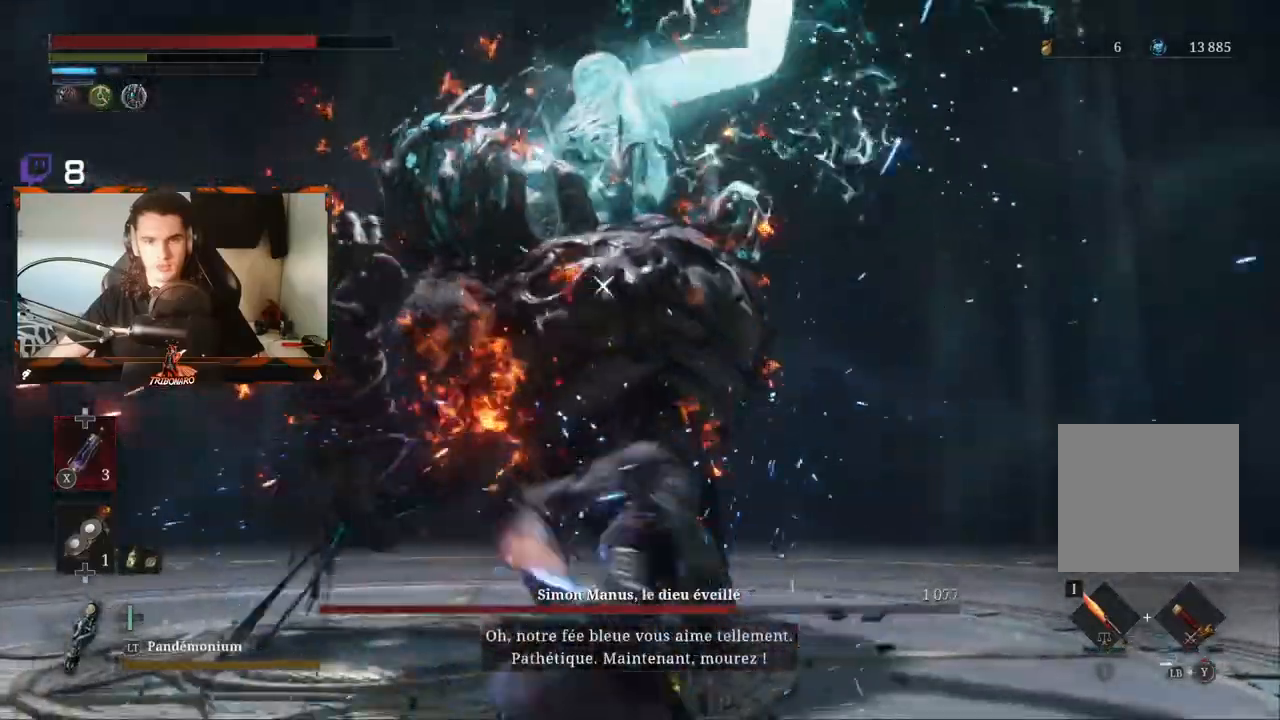
{"dt_ms": 500, "buttons": [], "left_stick": "up", "right_stick": "center"}
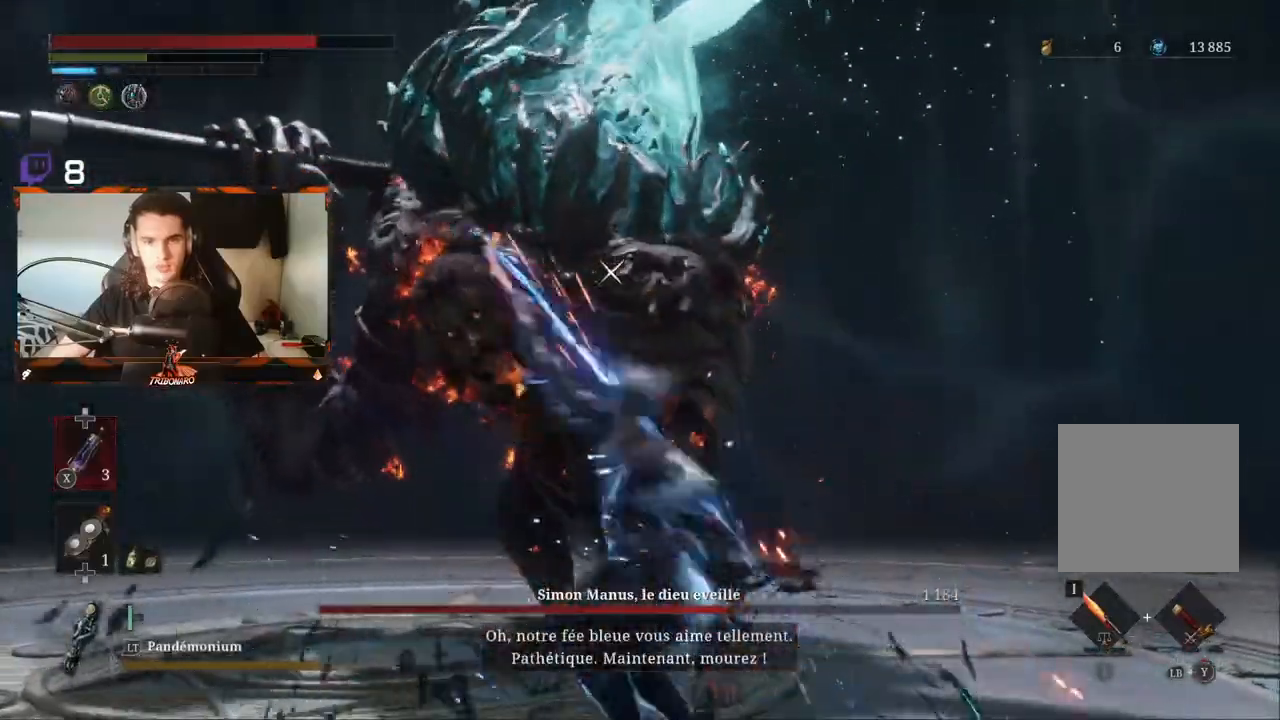
{"dt_ms": 500, "buttons": [], "left_stick": "up", "right_stick": "center", "events": [[117, "L1", "down"], [183, "Y", "down"], [233, "Y", "up"], [300, "Y", "down"], [383, "Y", "up"], [433, "Y", "down"], [500, "L1", "up"], [500, "Y", "up"]]}
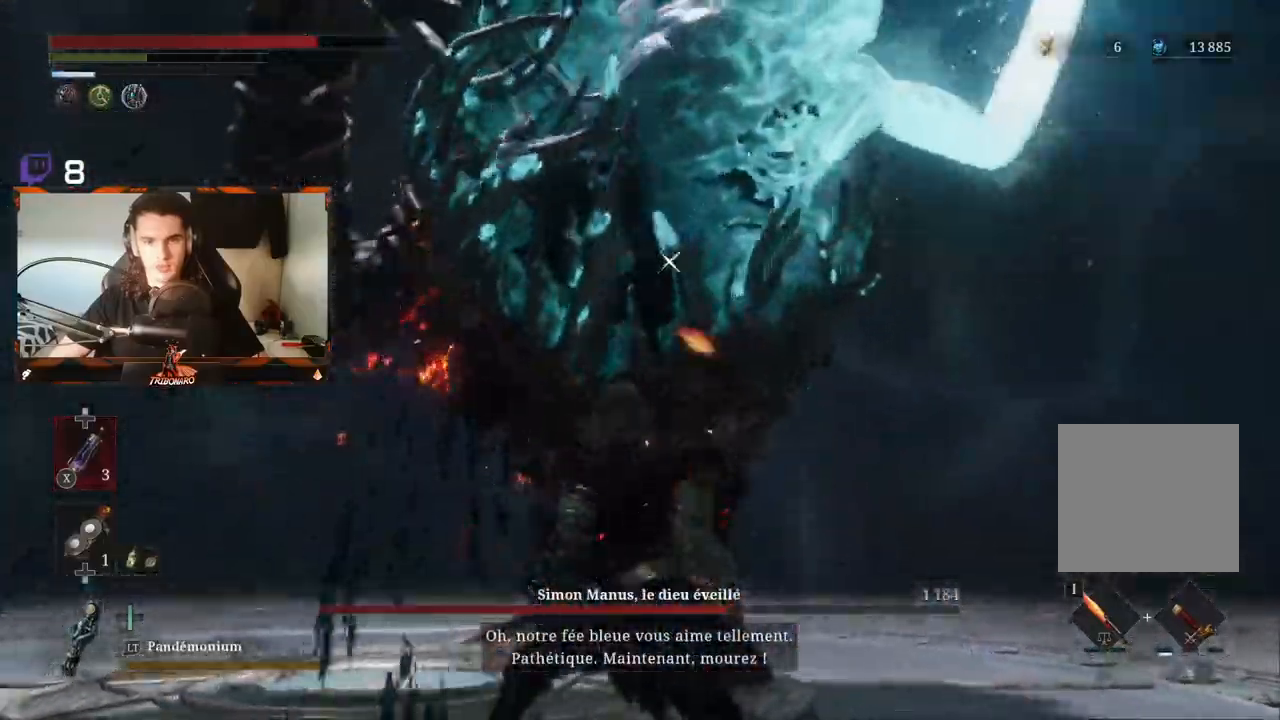
{"dt_ms": 500, "buttons": [], "left_stick": "up", "right_stick": "center"}
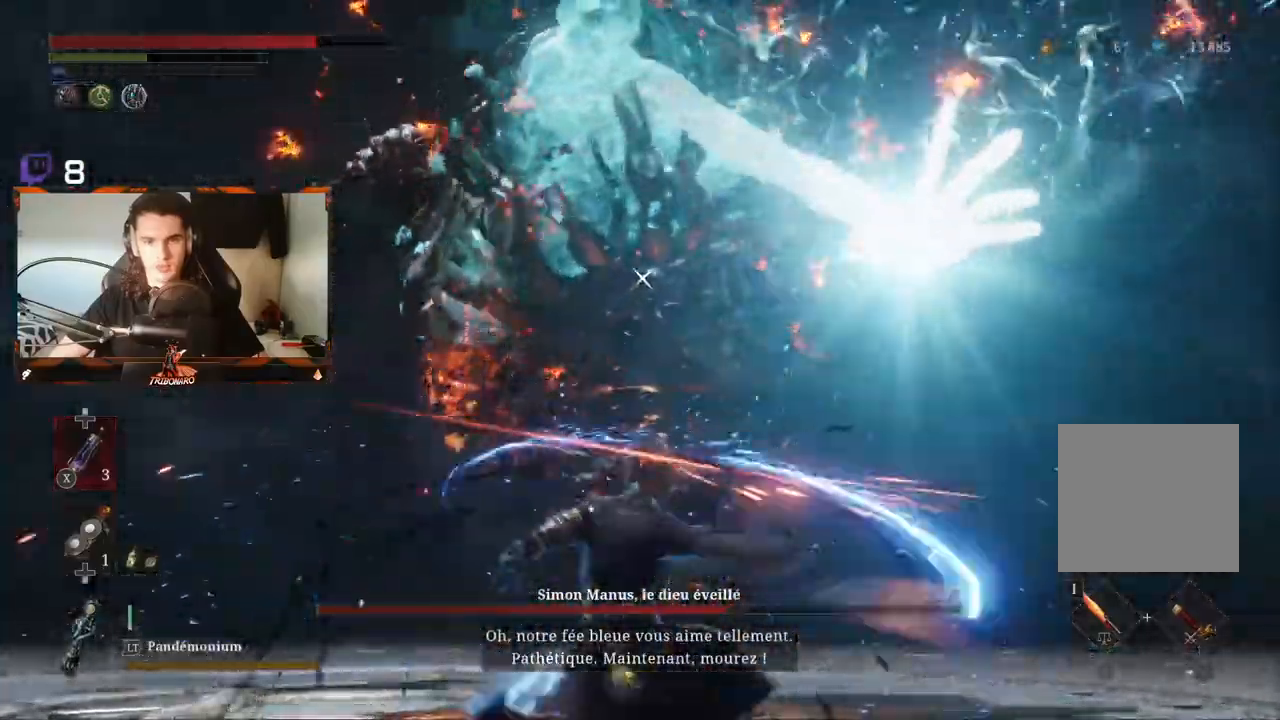
{"dt_ms": 1000, "buttons": [], "left_stick": "up", "right_stick": "center"}
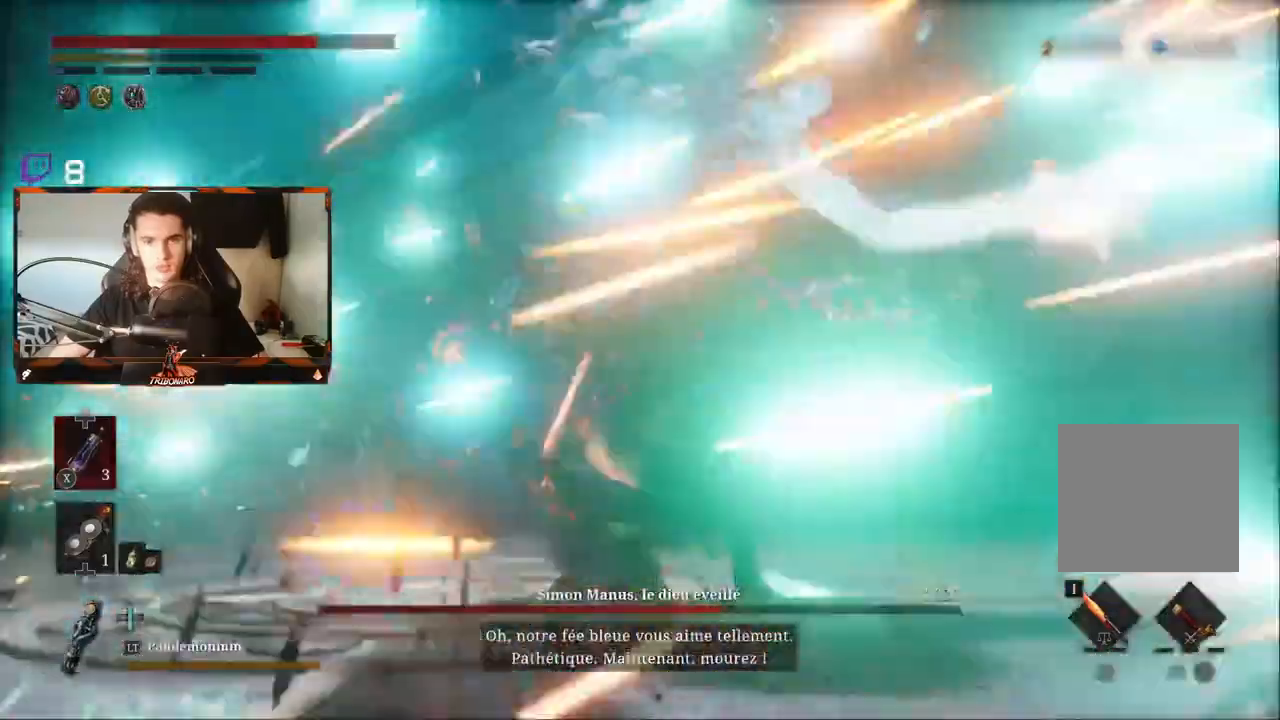
{"dt_ms": 500, "buttons": [], "left_stick": "up", "right_stick": "center", "events": [[150, "R1", "down"], [233, "R1", "up"]]}
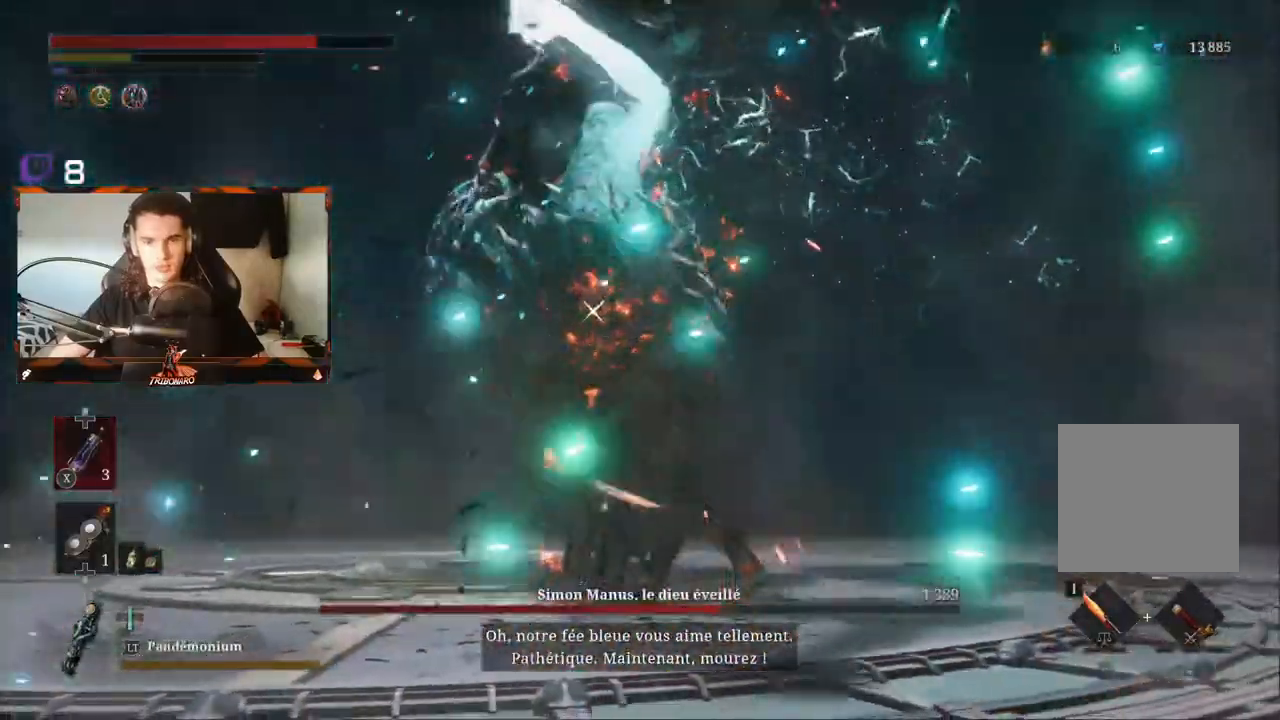
{"dt_ms": 500, "buttons": [], "left_stick": "up-right", "right_stick": "center", "events": [[17, "R1", "down"], [100, "R1", "up"], [167, "R1", "down"], [233, "left_stick", "up-right"], [250, "R1", "up"], [350, "R1", "down"], [433, "R1", "up"]]}
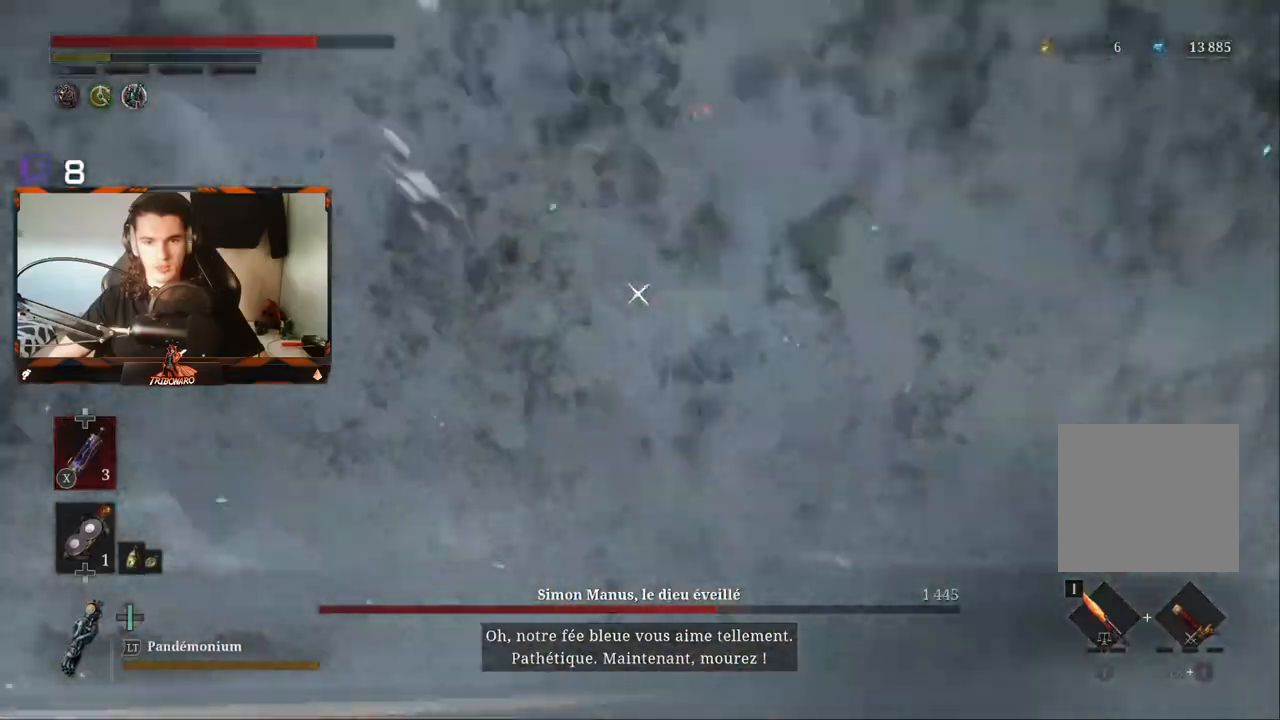
{"dt_ms": 500, "buttons": [], "left_stick": "up-right", "right_stick": "center", "events": [[100, "R1", "down"], [233, "R1", "up"], [267, "R1", "down"], [367, "R1", "up"]]}
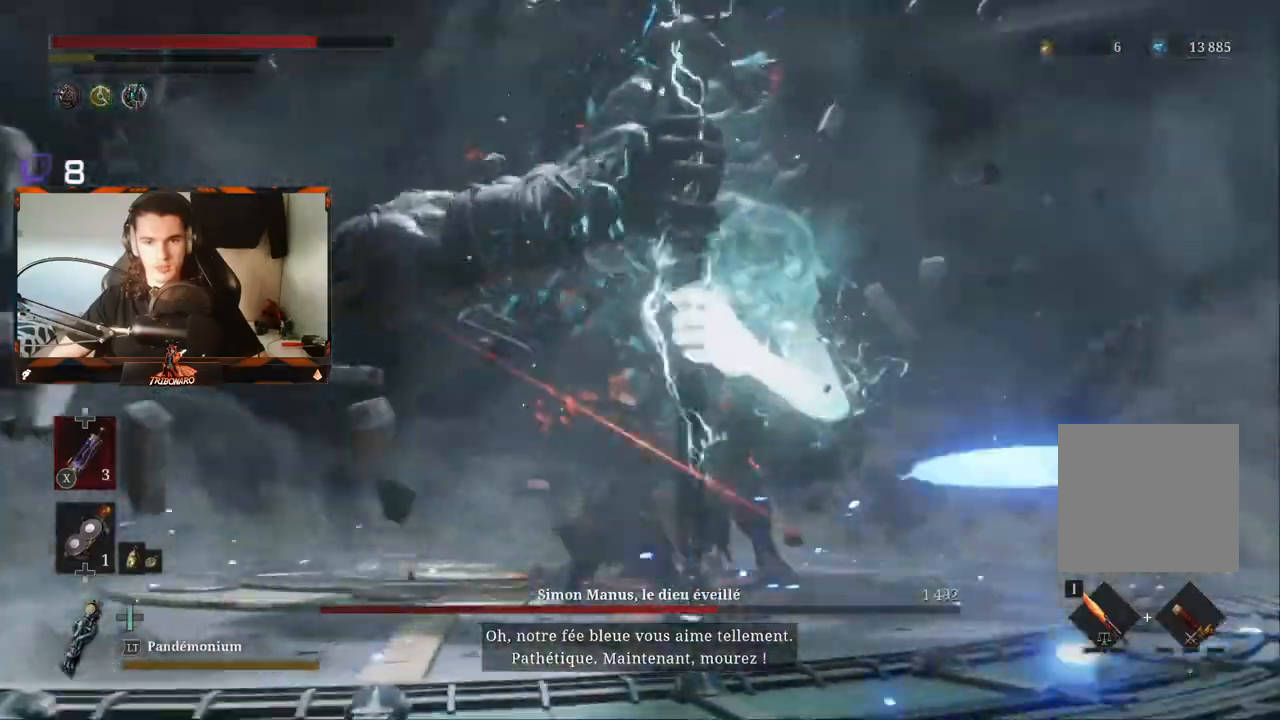
{"dt_ms": 500, "buttons": ["R2"], "left_stick": "up-right", "right_stick": "center", "events": [[317, "R2", "down"]]}
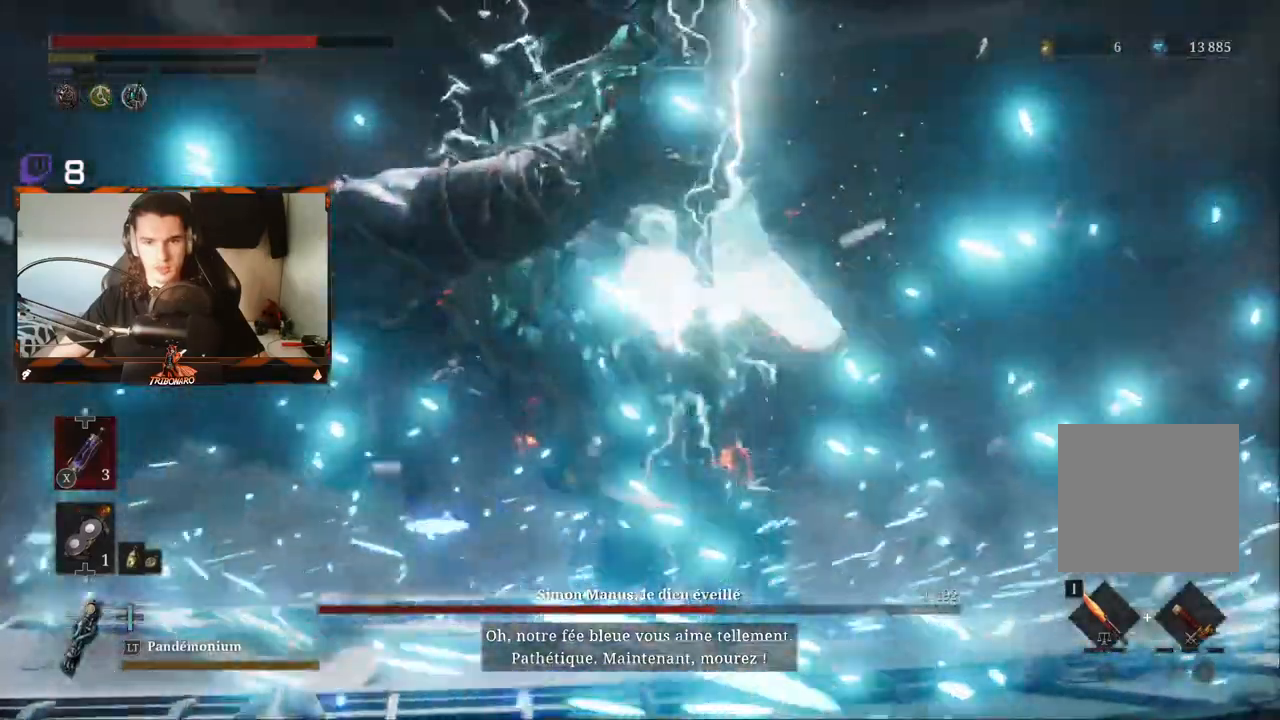
{"dt_ms": 500, "buttons": ["B", "R2"], "left_stick": "up-right", "right_stick": "center", "events": [[417, "B", "down"]]}
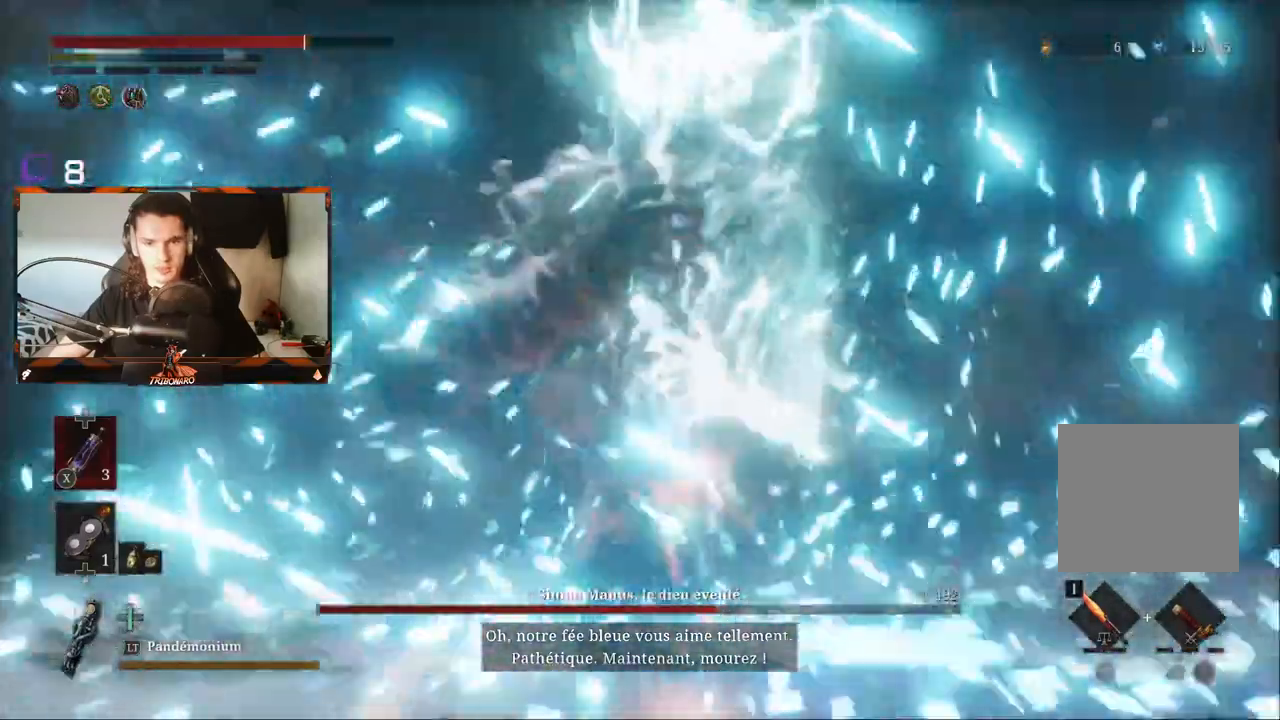
{"dt_ms": 500, "buttons": [], "left_stick": "up-right", "right_stick": "center", "events": [[33, "B", "up"], [467, "R2", "up"]]}
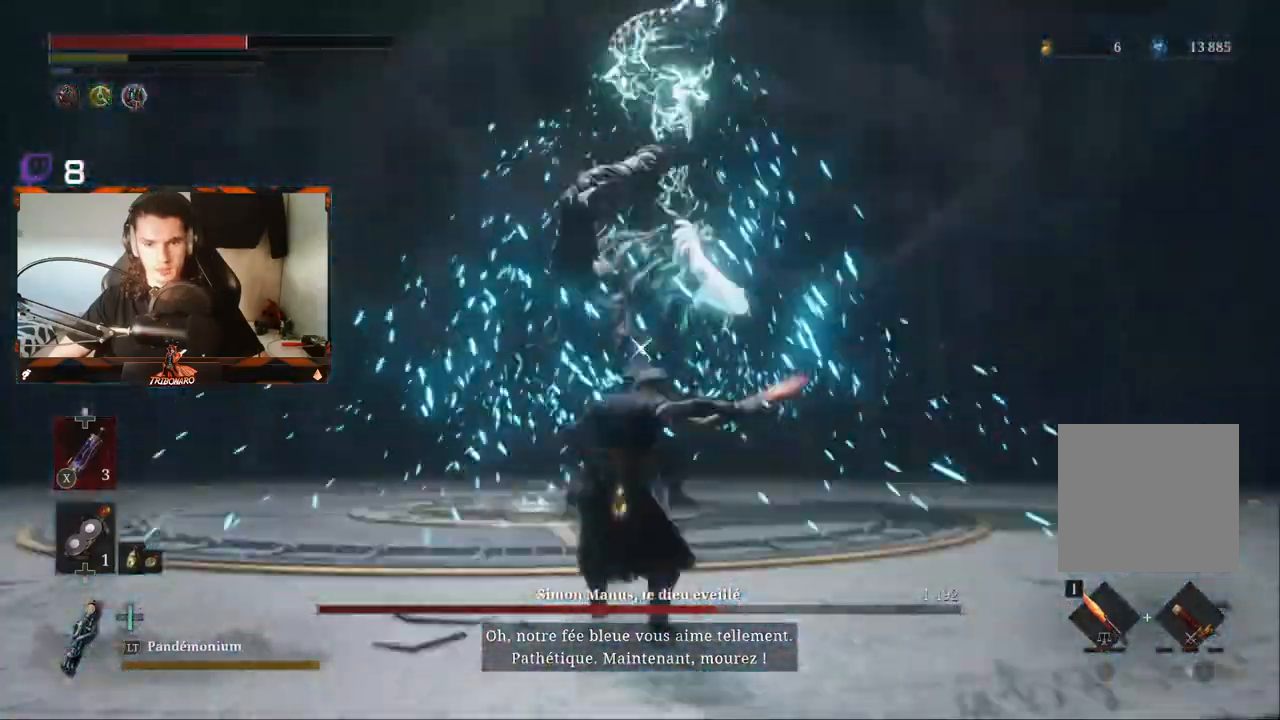
{"dt_ms": 500, "buttons": [], "left_stick": "down", "right_stick": "center", "events": [[133, "left_stick", "down-right"], [350, "left_stick", "down"]]}